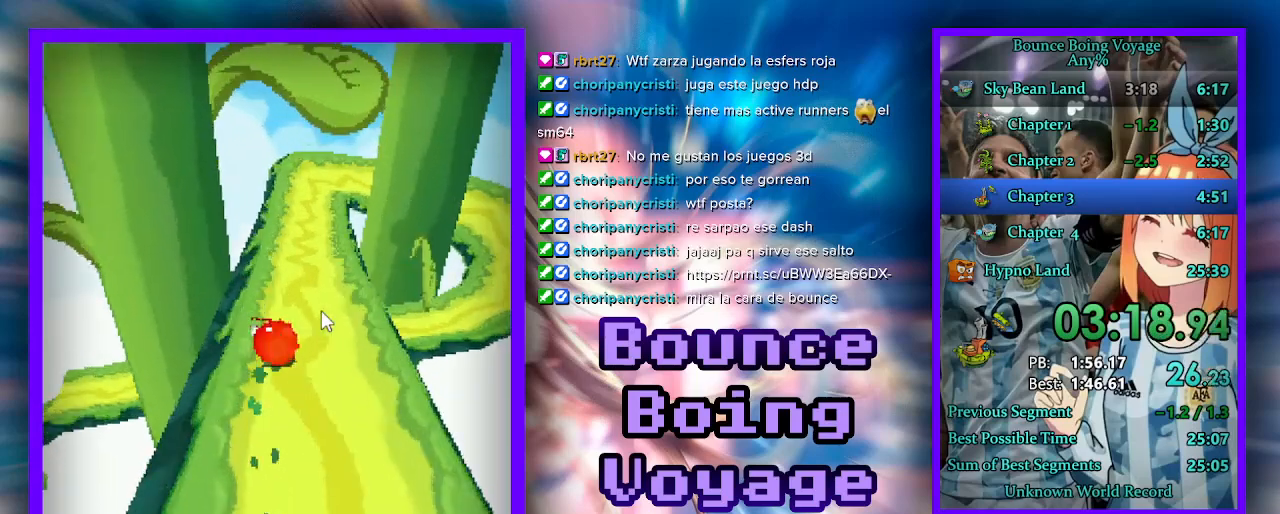
Gameplay with keyboard; each line is a JSON object with the keys held at the frame after it. "events" lists presses ("down") and releases ("up") of "a", "d", "jump", "power", "s", "select" and "w" between this image and that frame as [ms after this image, input, new state], when the widget could be followed in between. No other keys are recorded. Mouse input is not recorded. Key names are as the overlay labels them; some are game actions (e.g. jump) rather than physical keys.
{"keys": ["a", "w"], "events": [[167, "a", "down"], [200, "jump", "down"], [267, "jump", "up"]]}
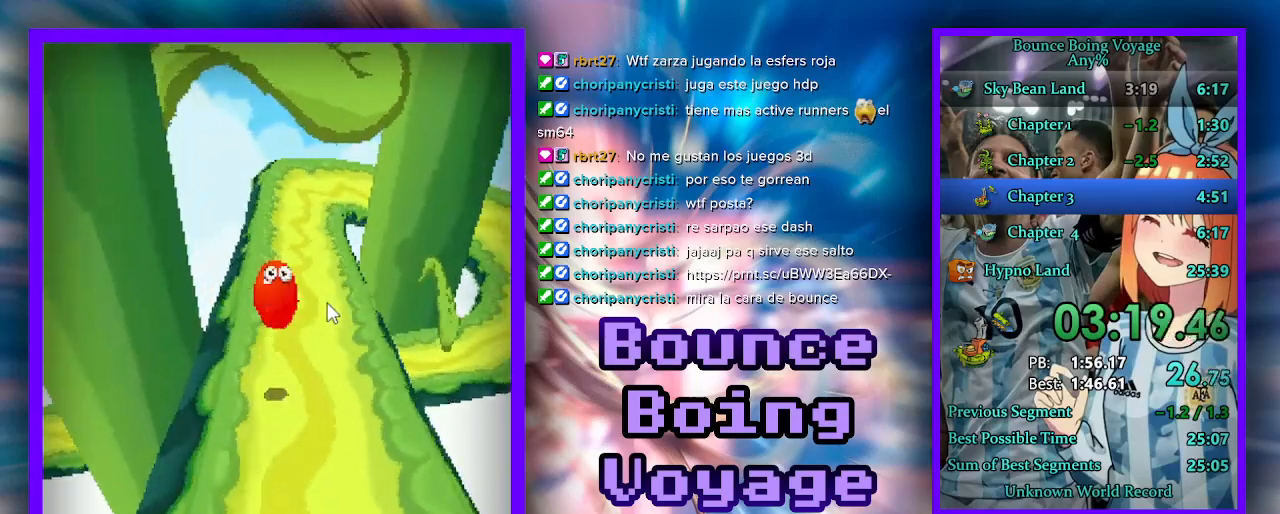
{"keys": ["a", "w"], "events": []}
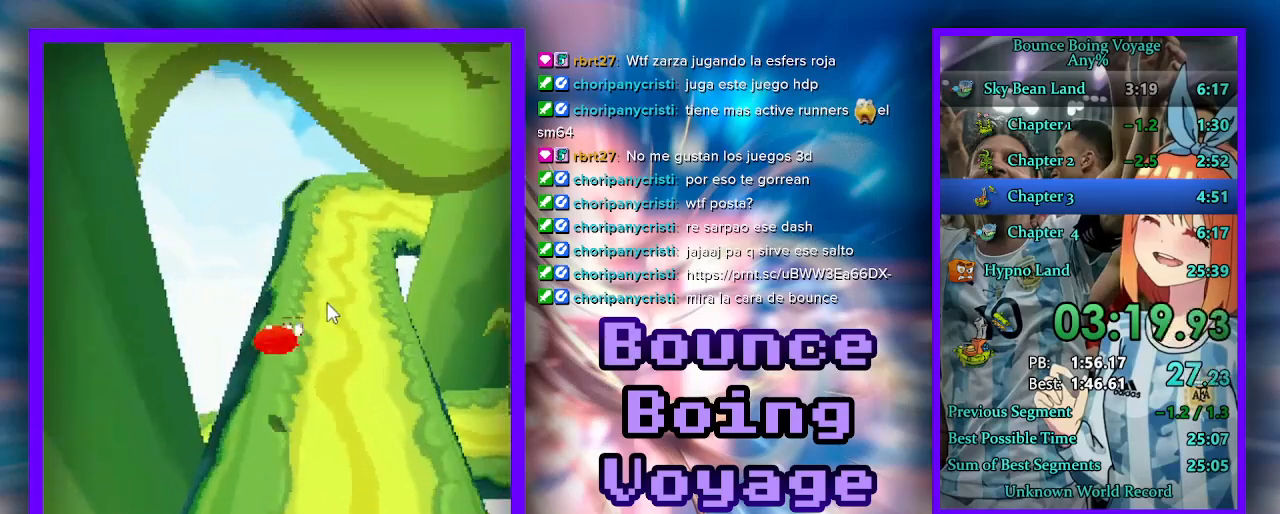
{"keys": ["a"], "events": [[367, "w", "up"]]}
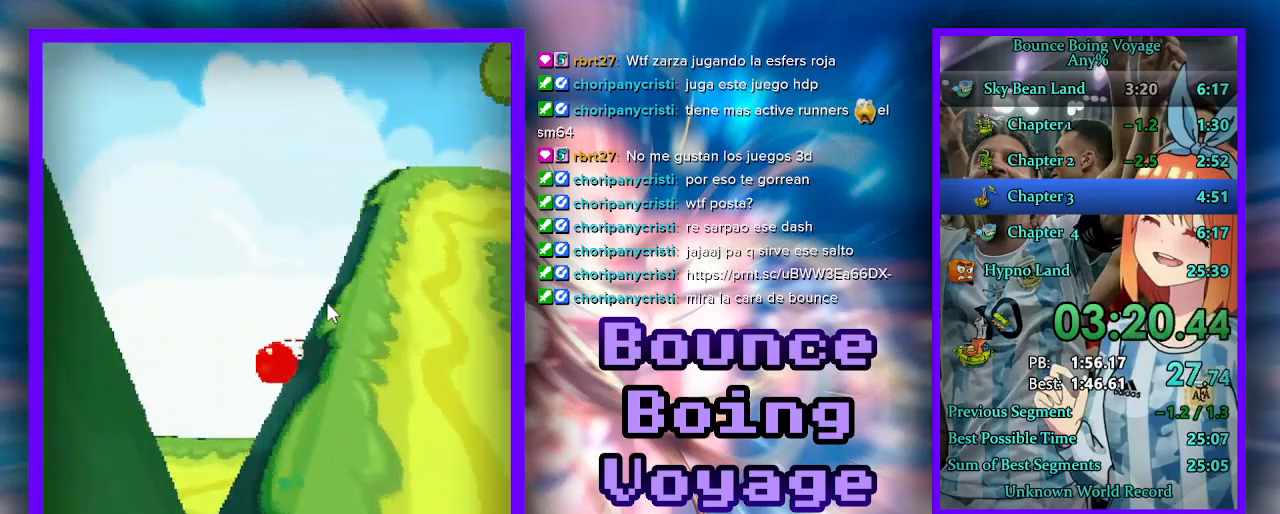
{"keys": ["a", "s"], "events": [[100, "s", "down"]]}
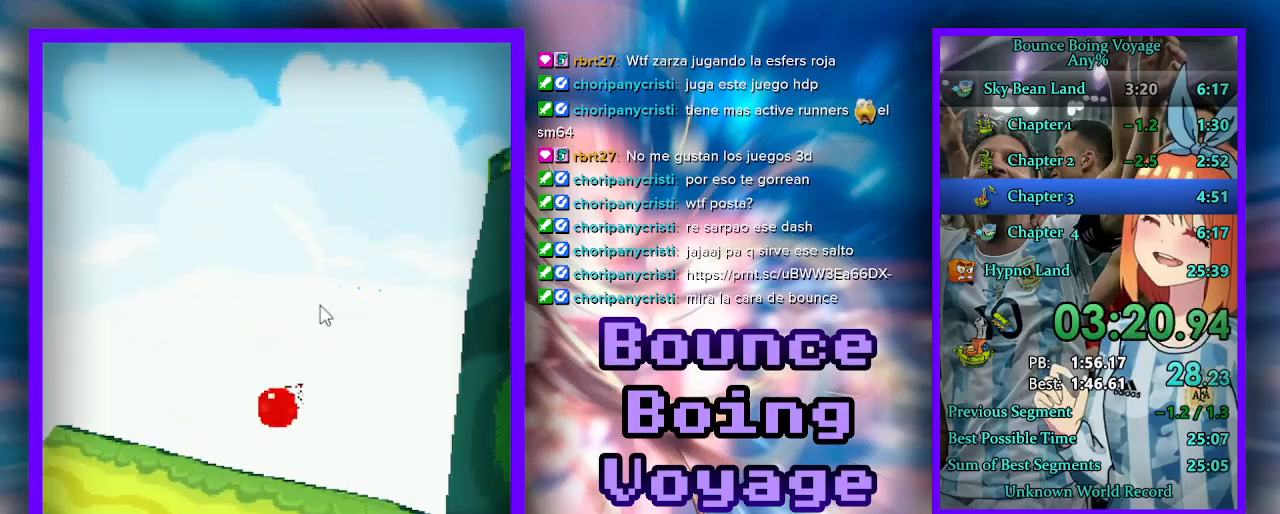
{"keys": ["a", "w"], "events": [[233, "s", "up"], [467, "w", "down"]]}
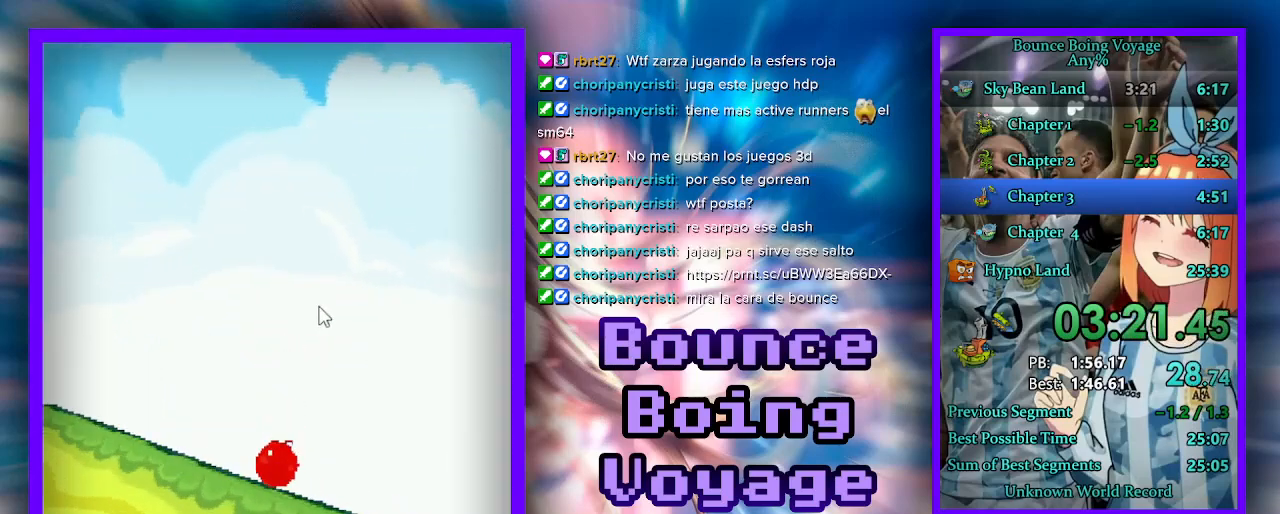
{"keys": ["a", "w"], "events": []}
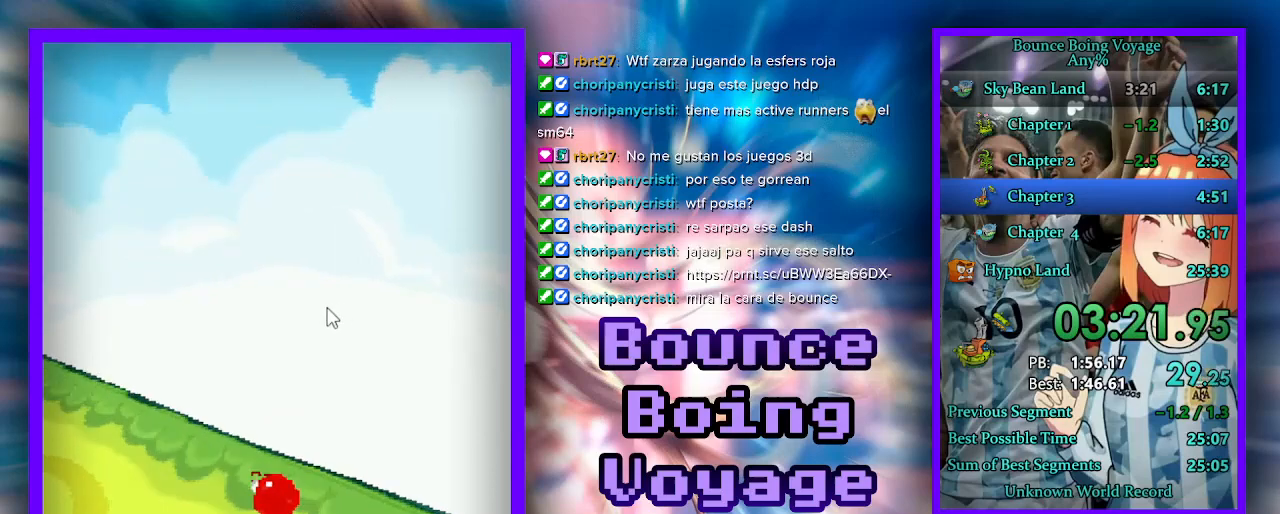
{"keys": ["w"], "events": [[367, "a", "up"]]}
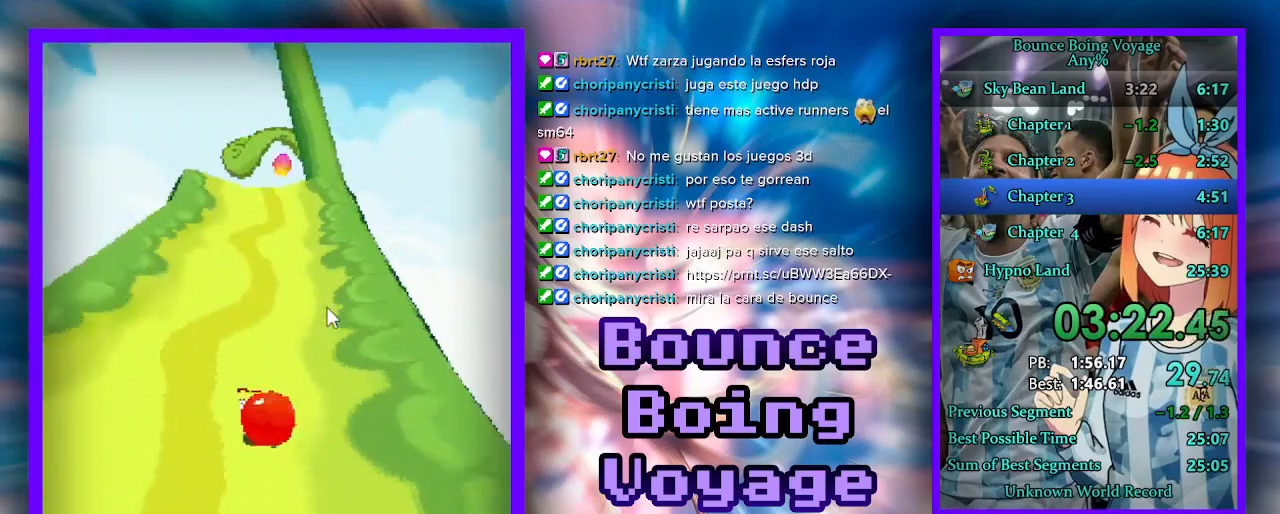
{"keys": ["d", "w"], "events": [[33, "jump", "down"], [67, "d", "down"], [100, "jump", "up"]]}
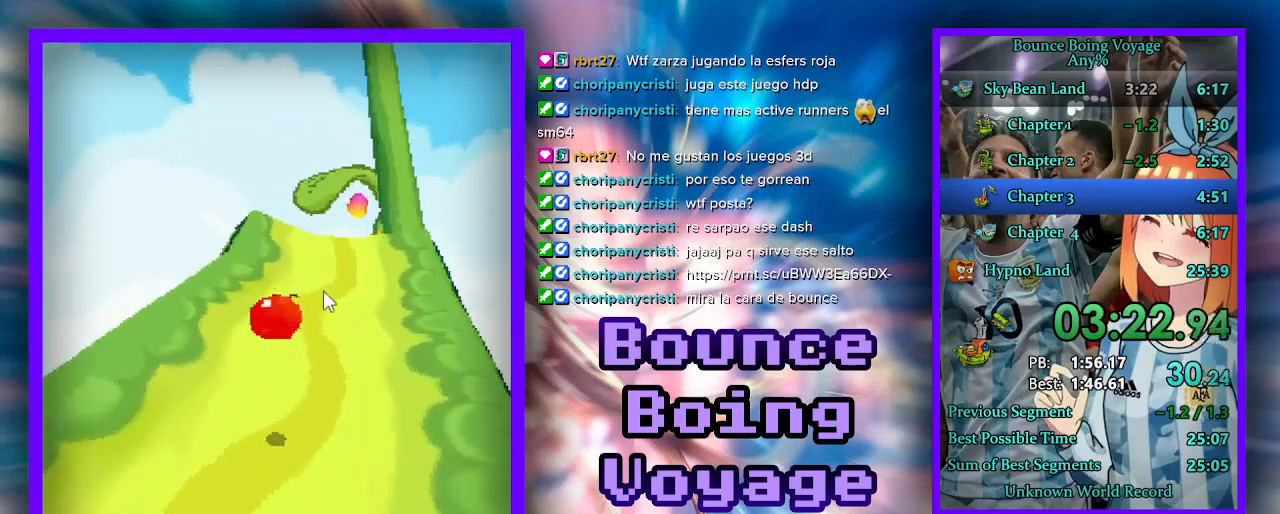
{"keys": ["w"], "events": [[333, "d", "up"]]}
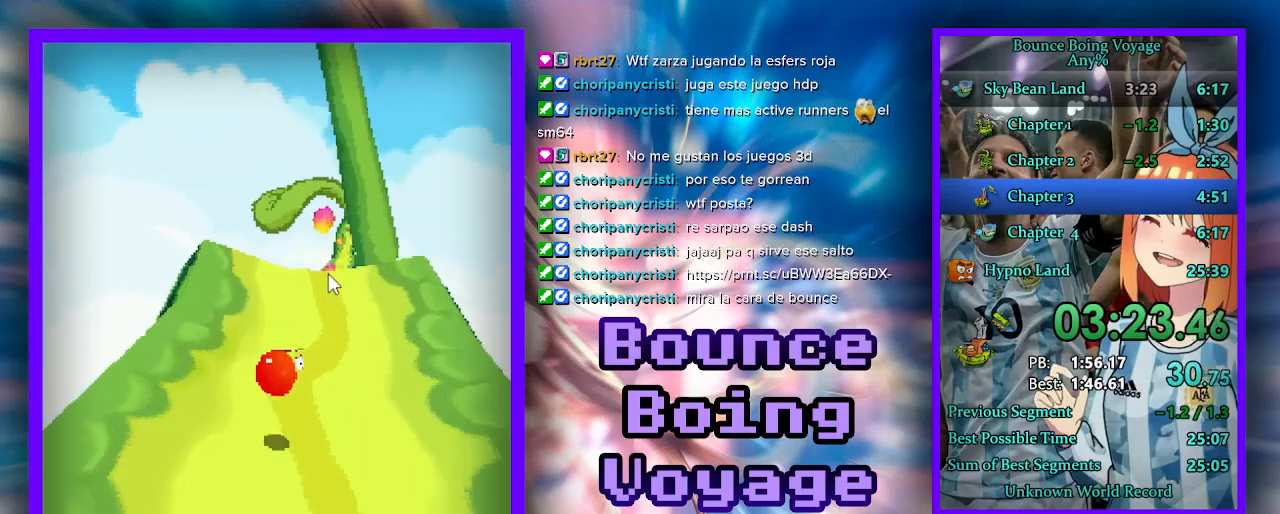
{"keys": ["w"], "events": [[100, "a", "down"], [133, "jump", "down"], [200, "a", "up"], [233, "jump", "up"], [300, "jump", "down"], [333, "jump", "up"], [367, "jump", "down"], [467, "jump", "up"]]}
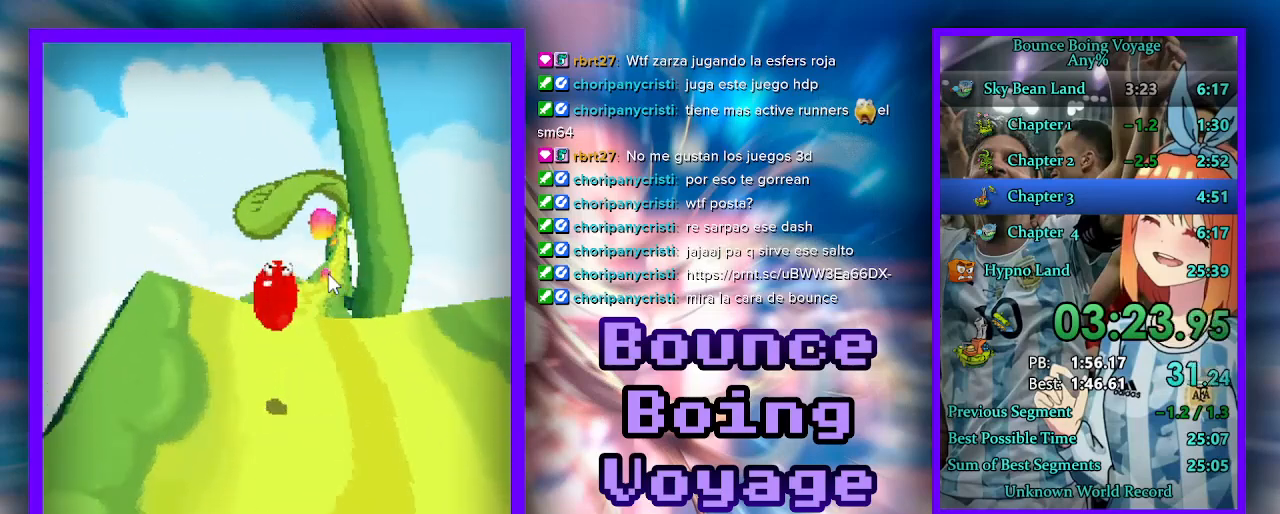
{"keys": ["w"], "events": [[200, "d", "down"], [367, "d", "up"]]}
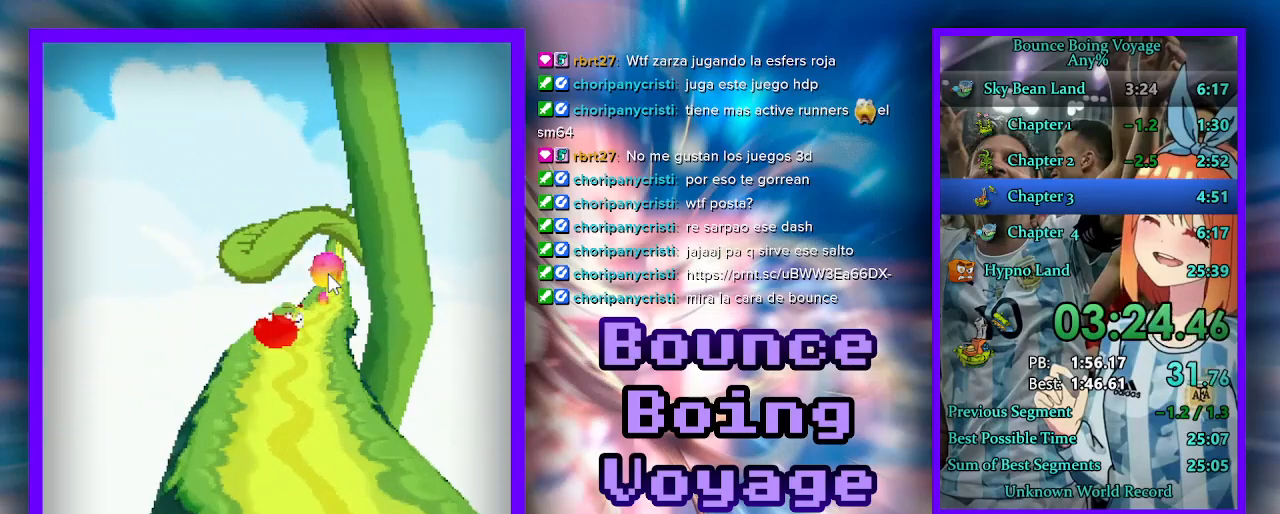
{"keys": ["d", "w"], "events": [[233, "d", "down"]]}
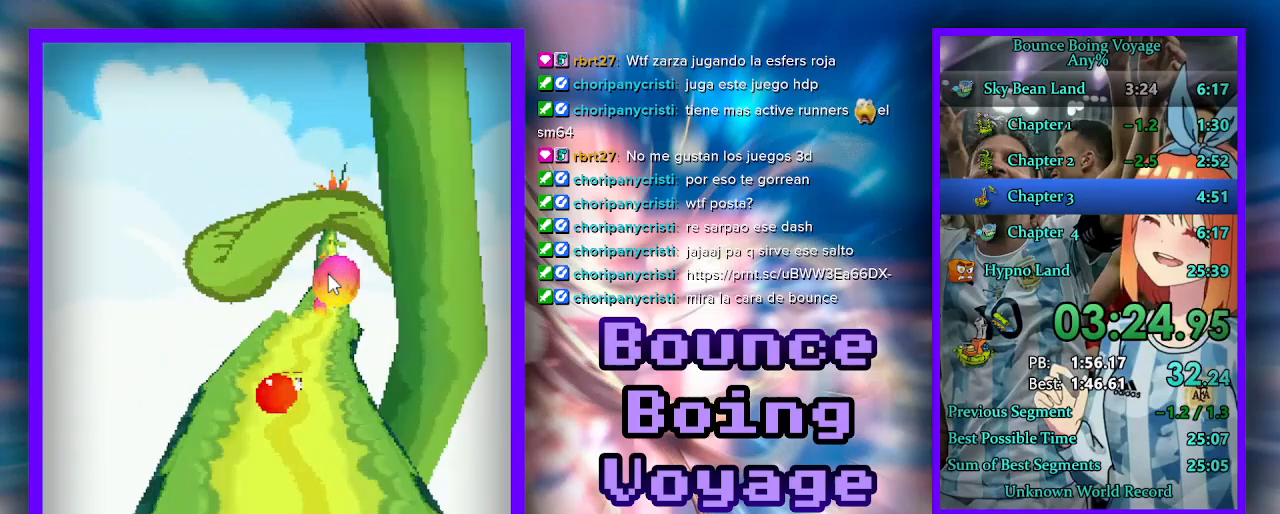
{"keys": ["w"], "events": [[133, "d", "up"]]}
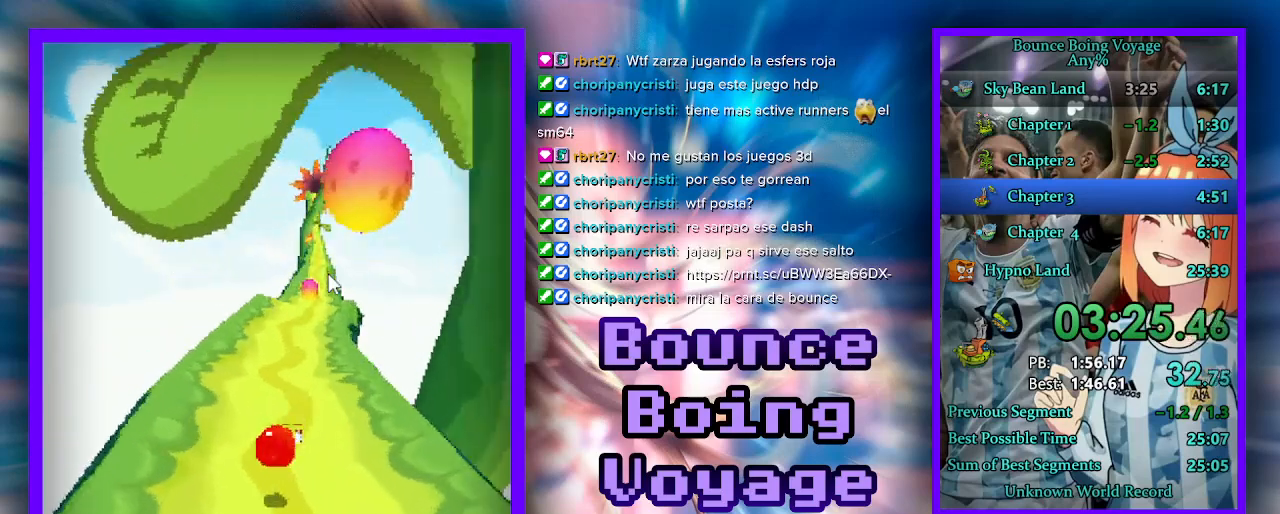
{"keys": ["w"], "events": []}
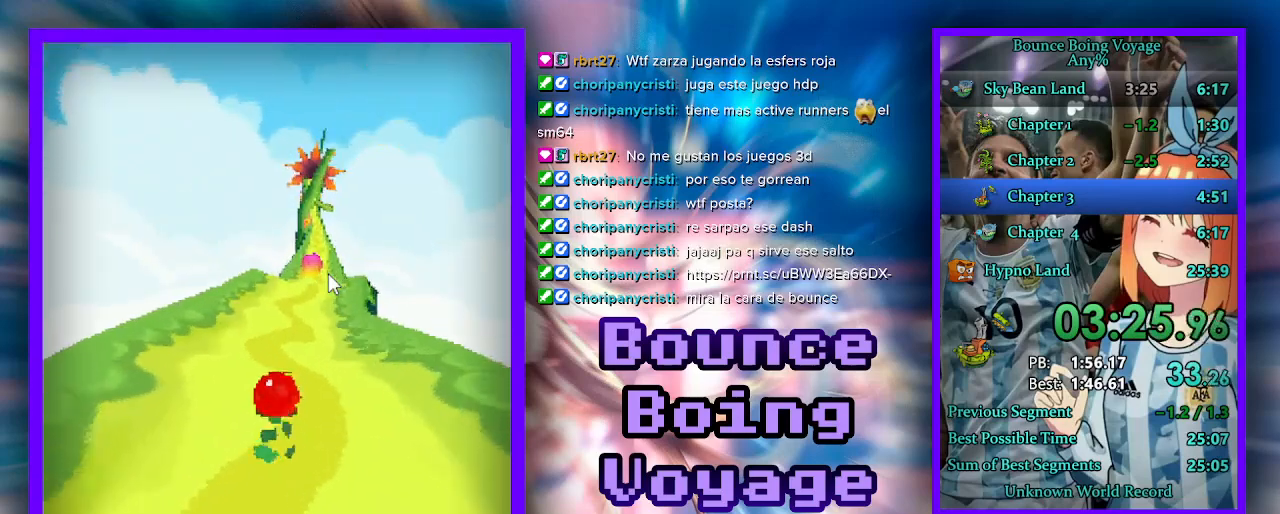
{"keys": ["w"], "events": []}
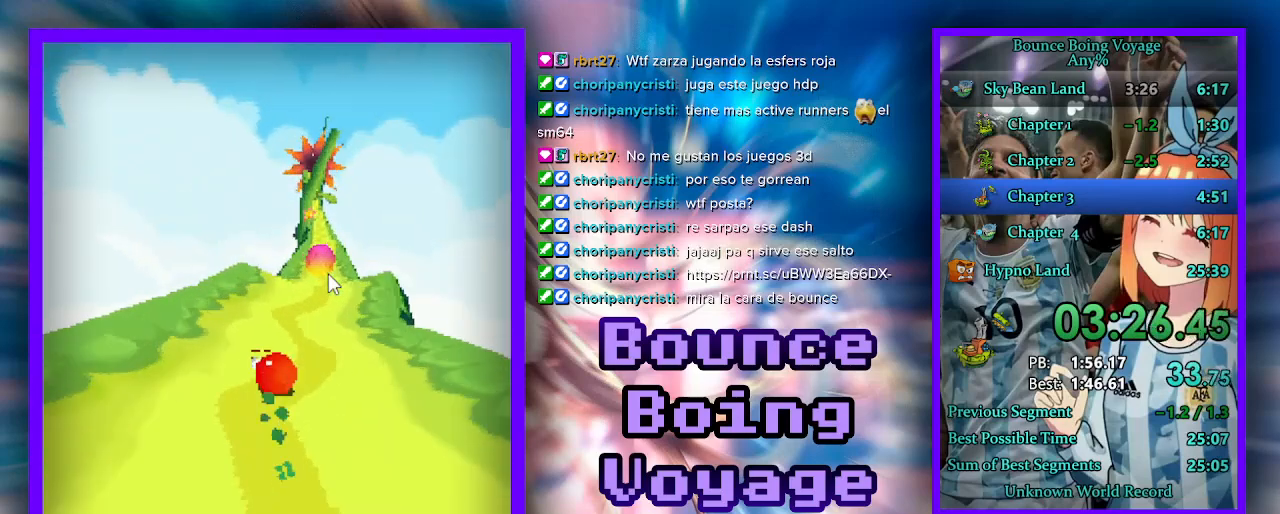
{"keys": ["w"], "events": [[33, "a", "down"], [100, "a", "up"]]}
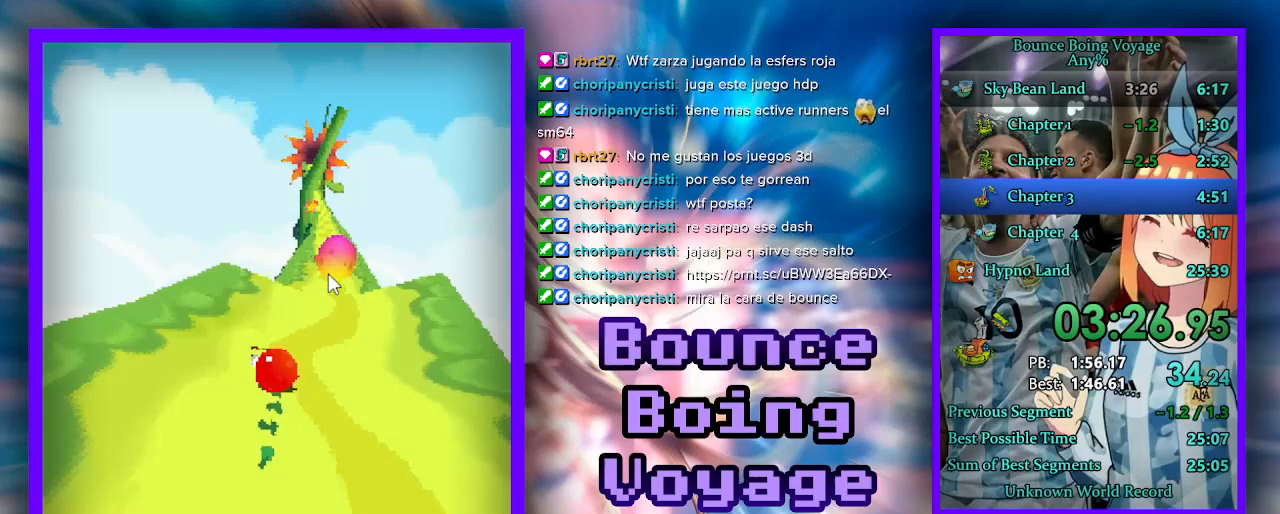
{"keys": ["d", "w"], "events": [[267, "jump", "down"], [300, "d", "down"], [300, "jump", "up"]]}
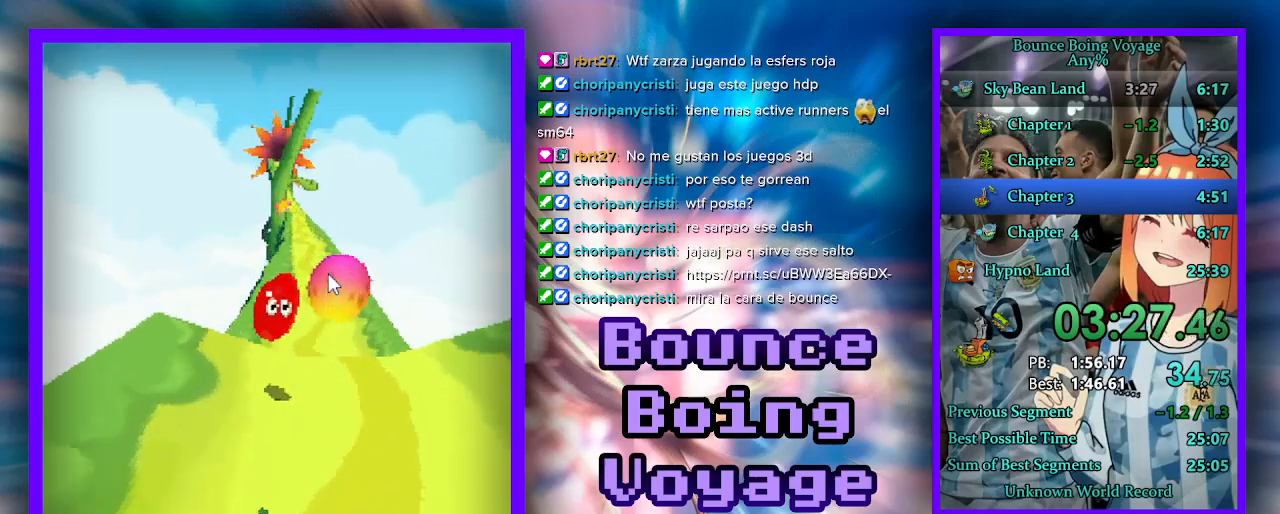
{"keys": ["d", "w"], "events": [[100, "d", "up"], [367, "d", "down"]]}
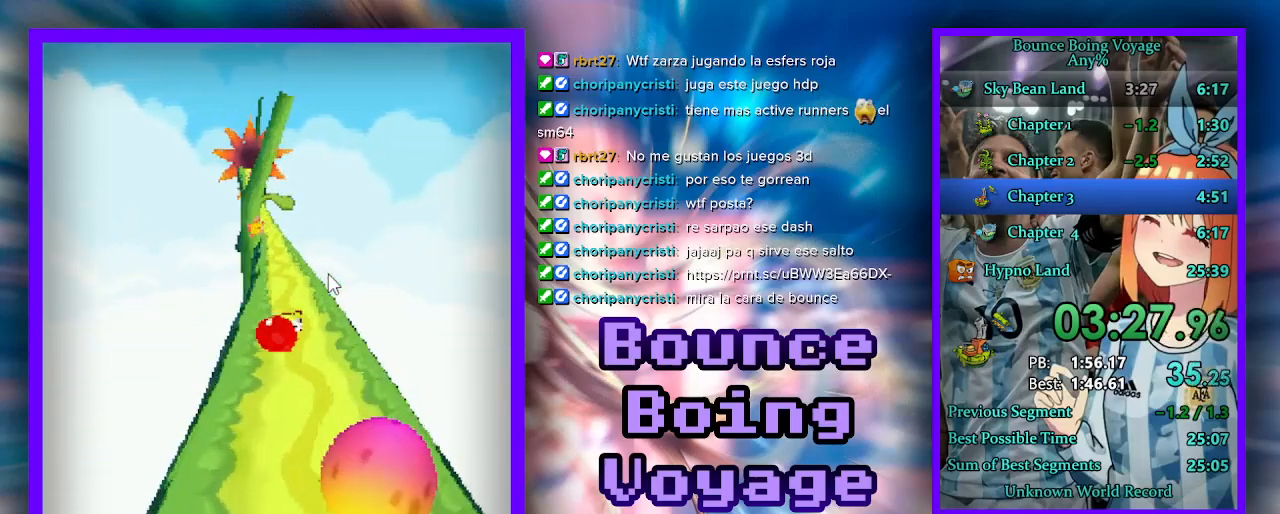
{"keys": ["a", "w"], "events": [[333, "d", "up"], [500, "a", "down"]]}
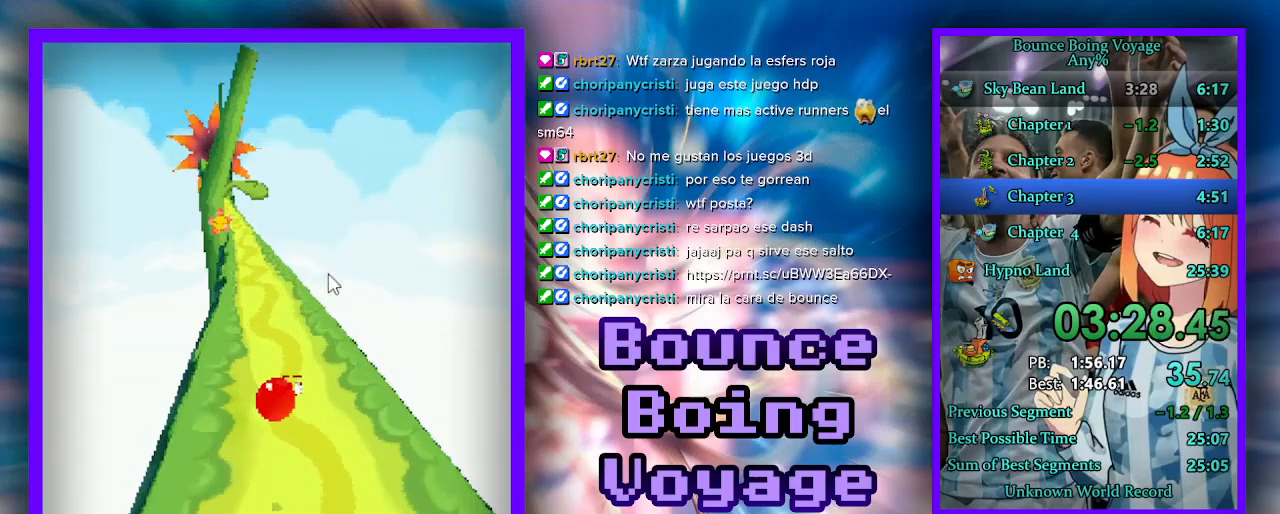
{"keys": ["w"], "events": [[67, "a", "up"], [433, "a", "down"], [500, "a", "up"]]}
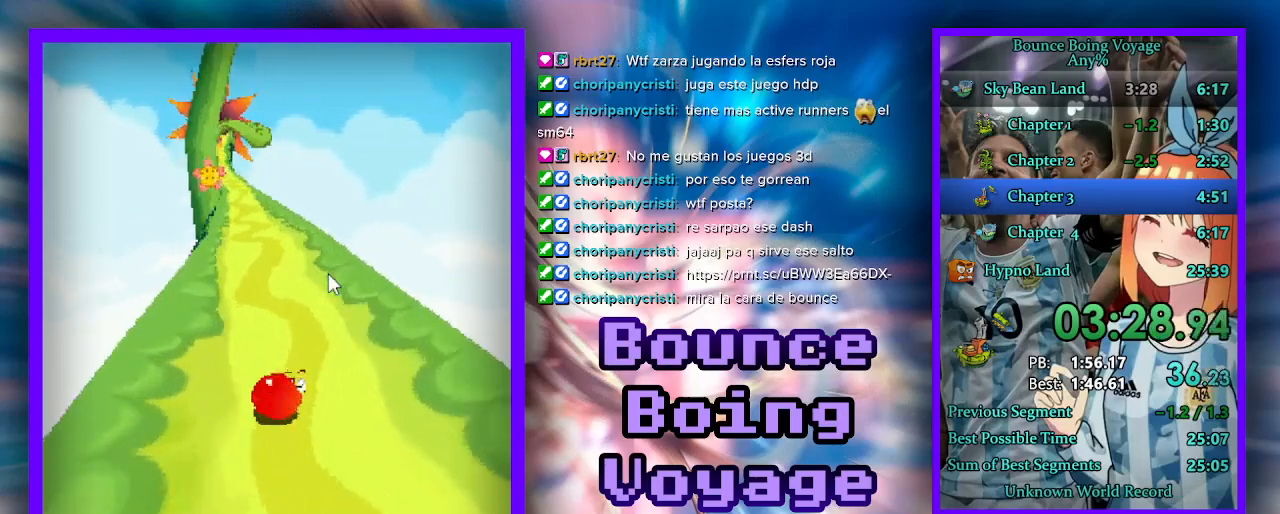
{"keys": ["w"], "events": []}
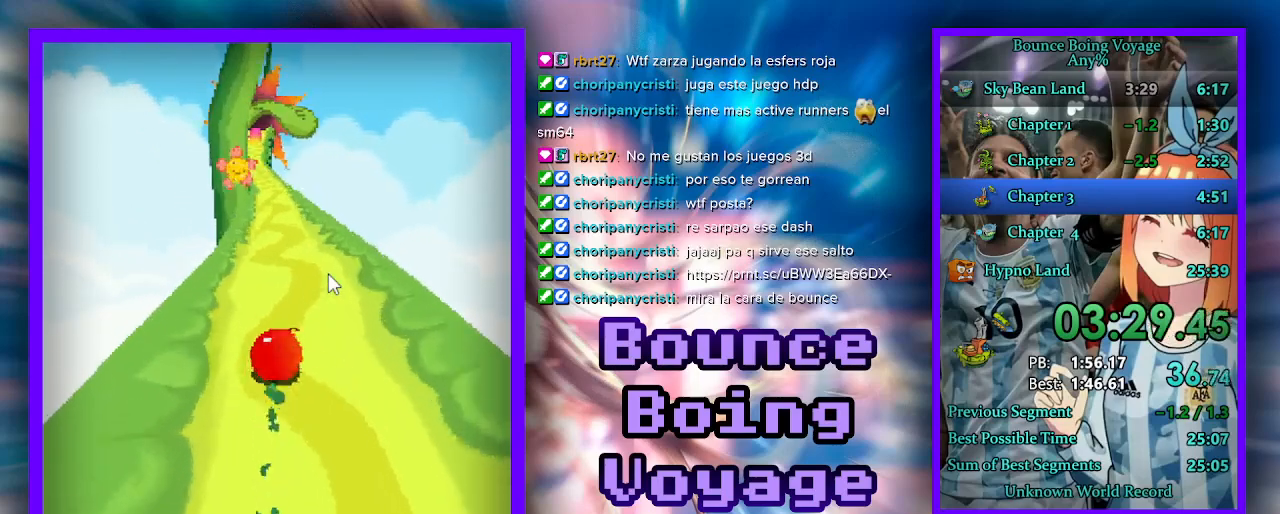
{"keys": ["w"], "events": []}
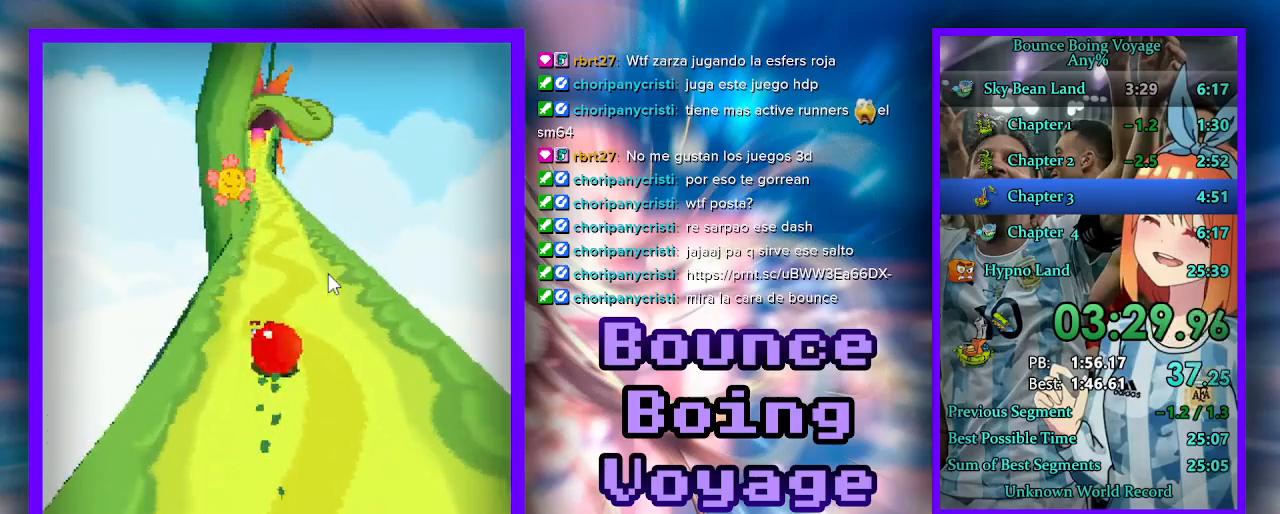
{"keys": ["w"], "events": []}
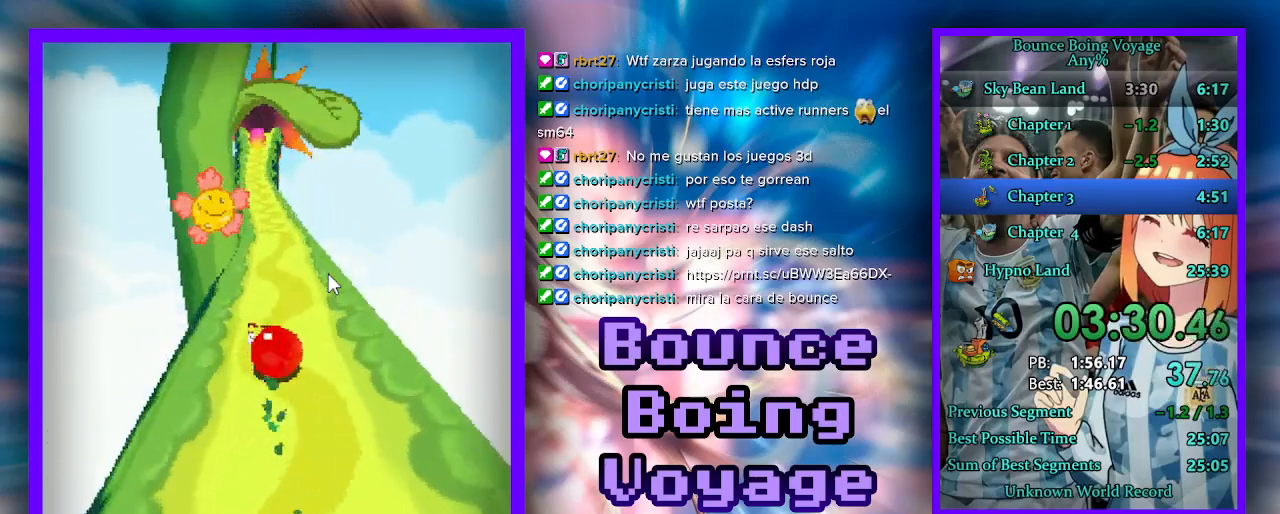
{"keys": ["w"], "events": []}
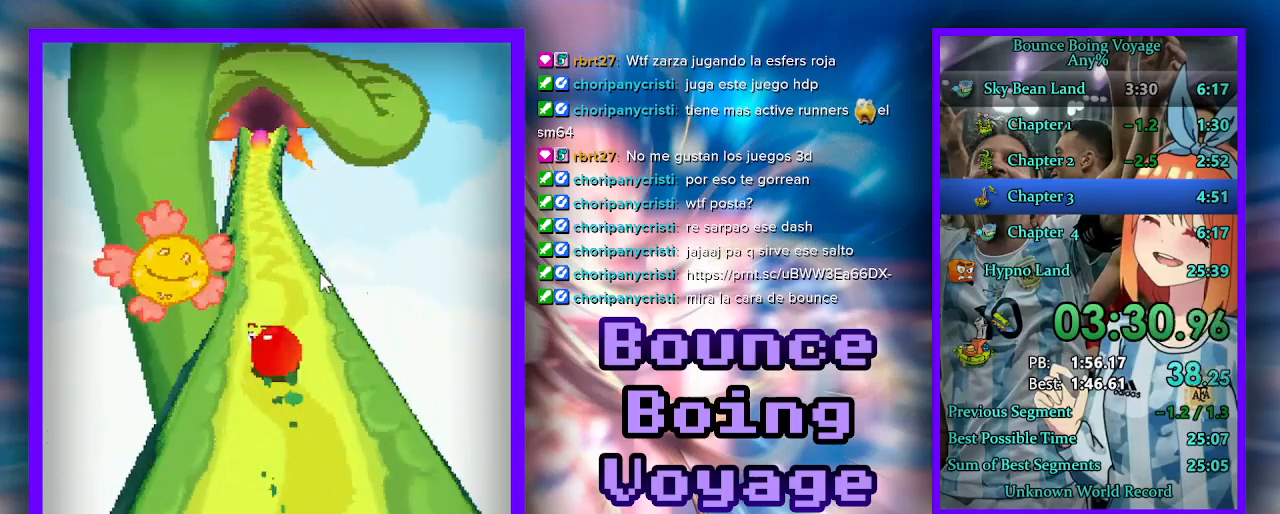
{"keys": ["d", "w"], "events": [[33, "a", "down"], [133, "a", "up"], [167, "jump", "down"], [233, "jump", "up"], [400, "d", "down"]]}
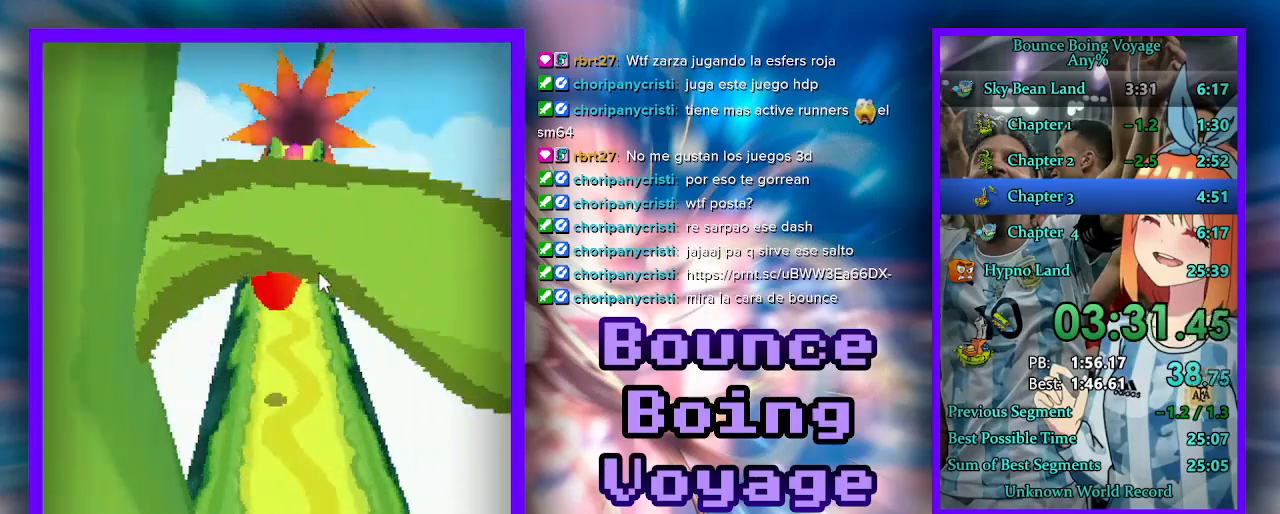
{"keys": ["a", "w"], "events": [[200, "d", "up"], [333, "a", "down"]]}
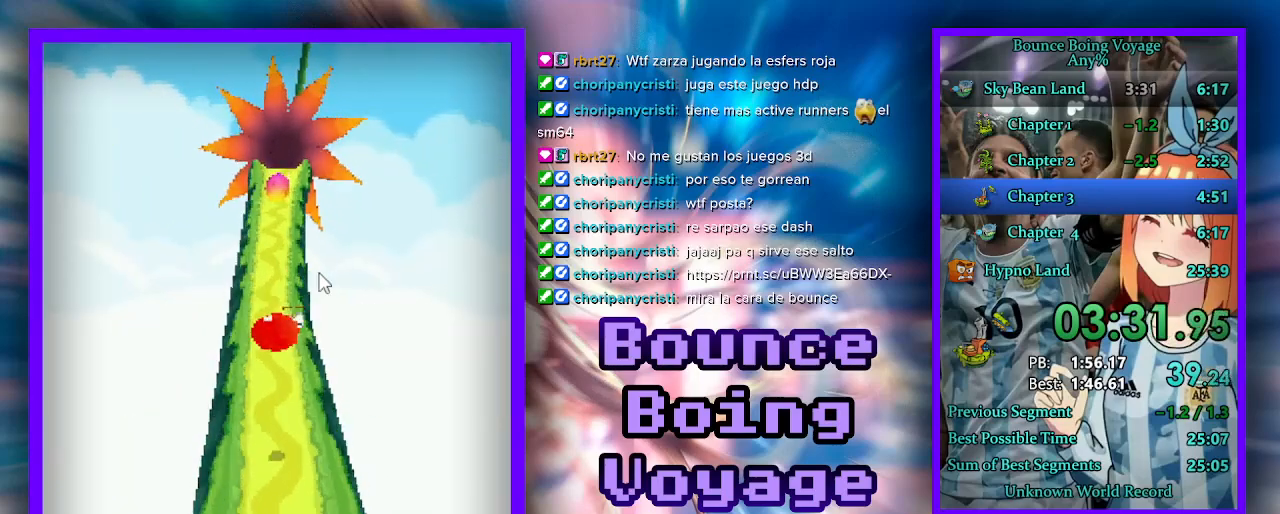
{"keys": ["w"], "events": [[67, "a", "up"]]}
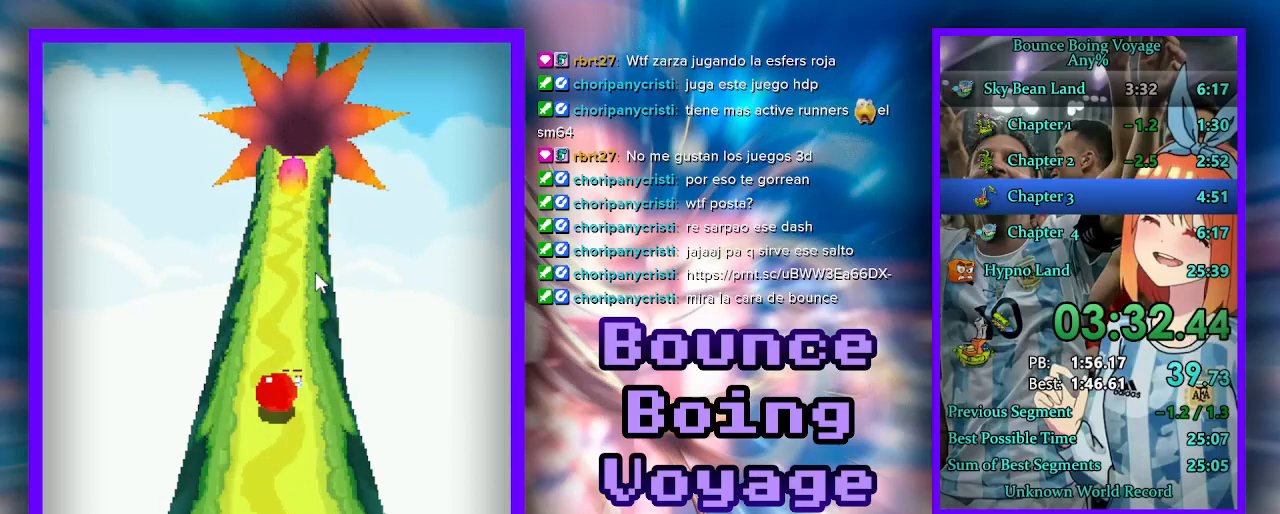
{"keys": ["w"], "events": [[233, "d", "down"], [300, "d", "up"]]}
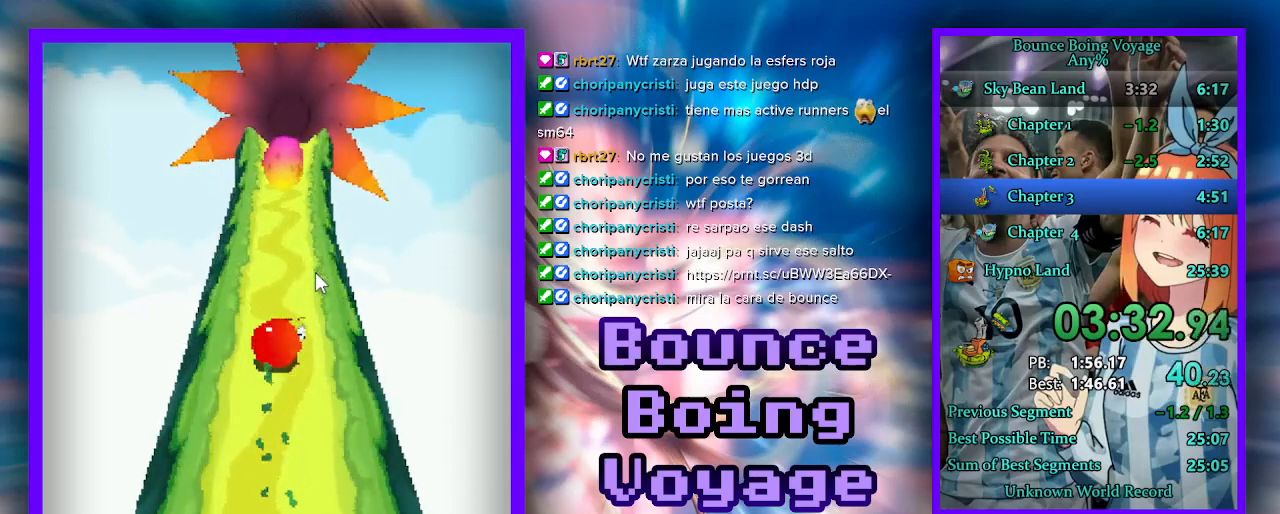
{"keys": ["w"], "events": []}
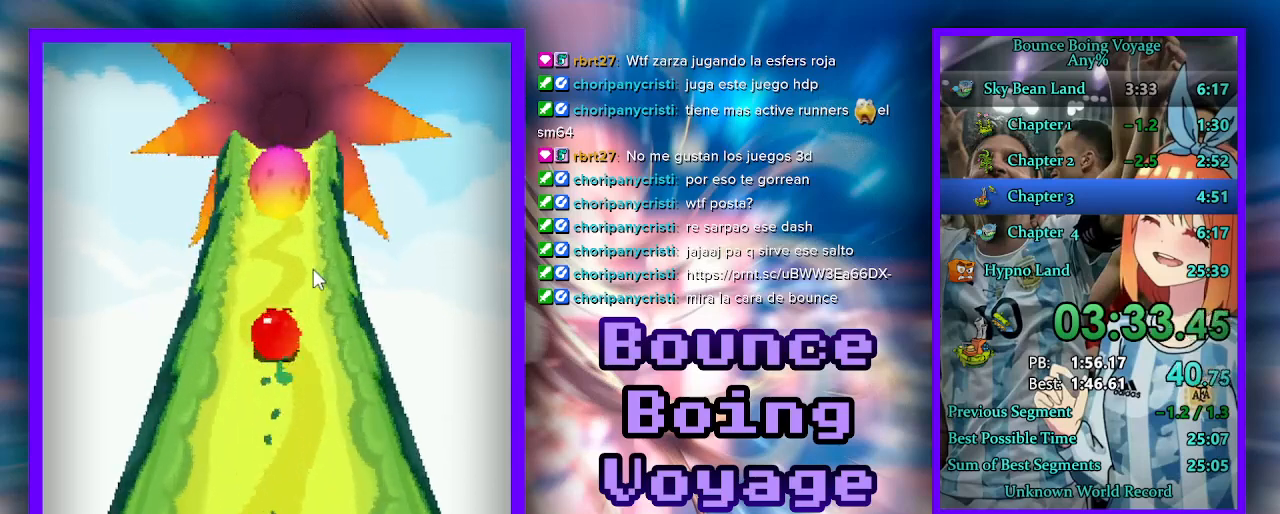
{"keys": ["w"], "events": [[133, "jump", "down"], [200, "jump", "up"]]}